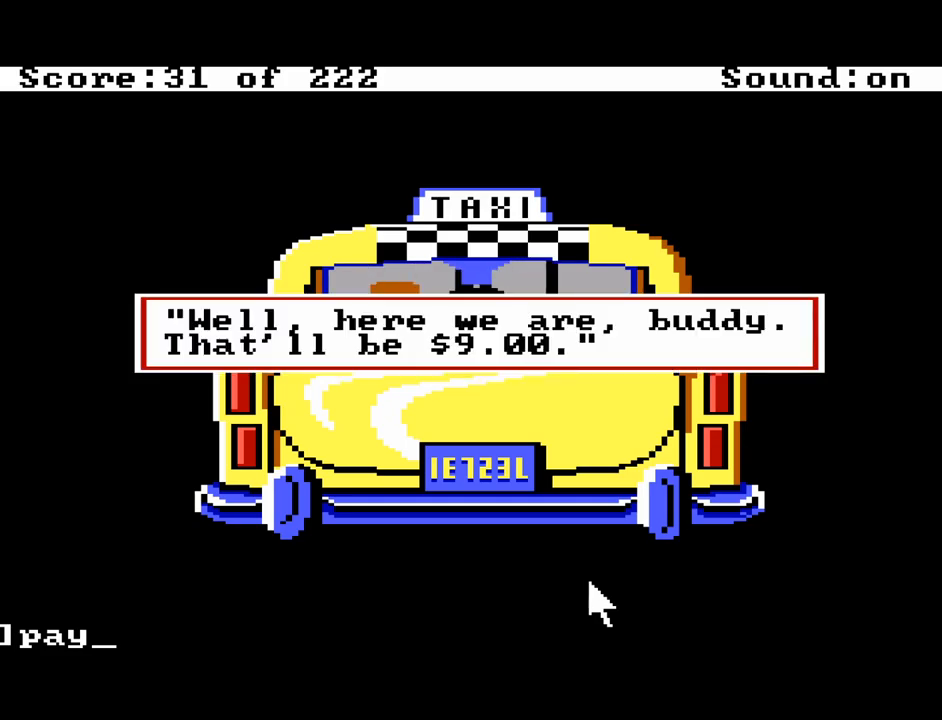
Gameplay with keyboard and mouse; each line is a JSON object with the keys held at the frame after it. "events" lists presses ("down") and releases ("up") of "alt", "backspace", "caps_lock", "ctrl", "down", "escape", "f1", "f10", "f11", "f12", "f2", "f3", "f4", "f5", "f6", "f7", "f8", "f9", "left", "return", "right", "shift", "space", "tab" and "up" between this image and that frame as [ms after this image, input, new state], when the widget could be followed in between. No other keys are recorded. Mouse buttons are not recorded. Not read: mouse_move.
{"keys": [], "events": [[350, "return", "down"], [450, "return", "up"]]}
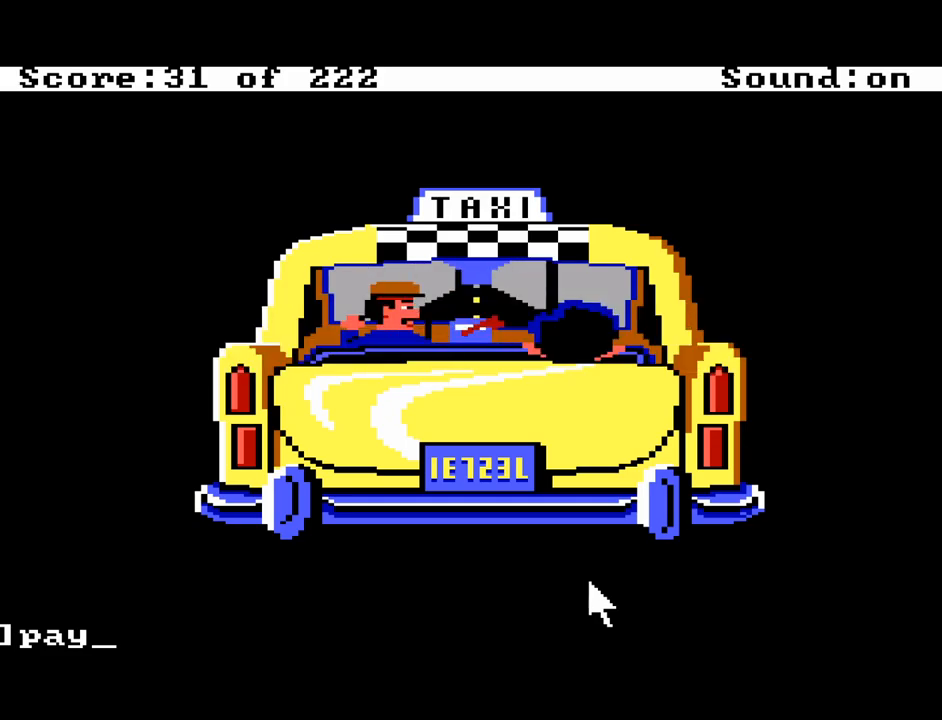
{"keys": ["return"], "events": [[83, "return", "down"], [233, "return", "up"], [367, "return", "down"]]}
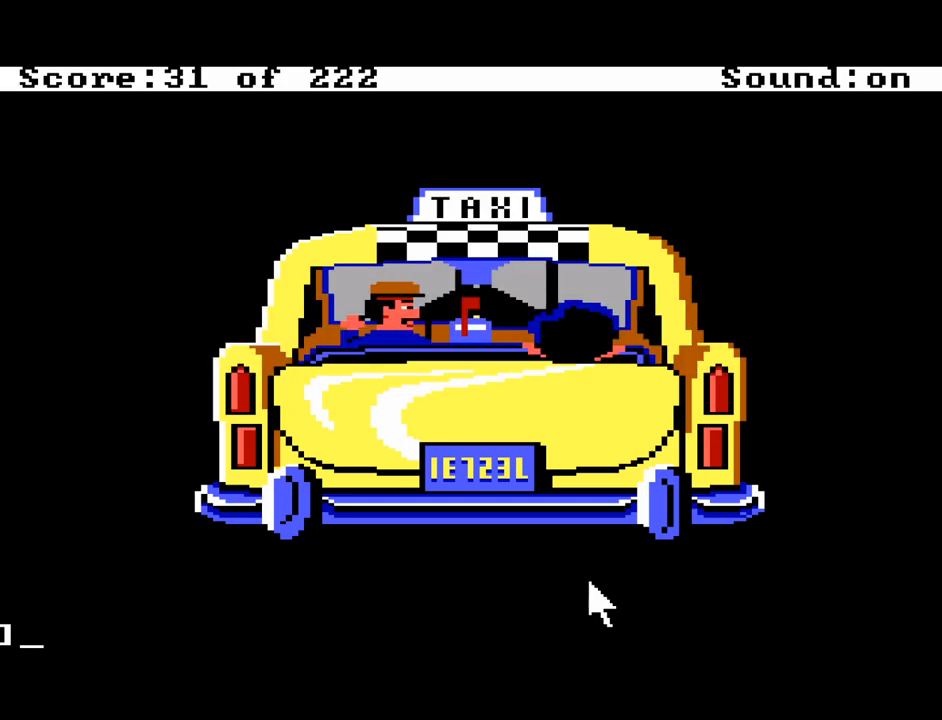
{"keys": [], "events": [[17, "return", "up"]]}
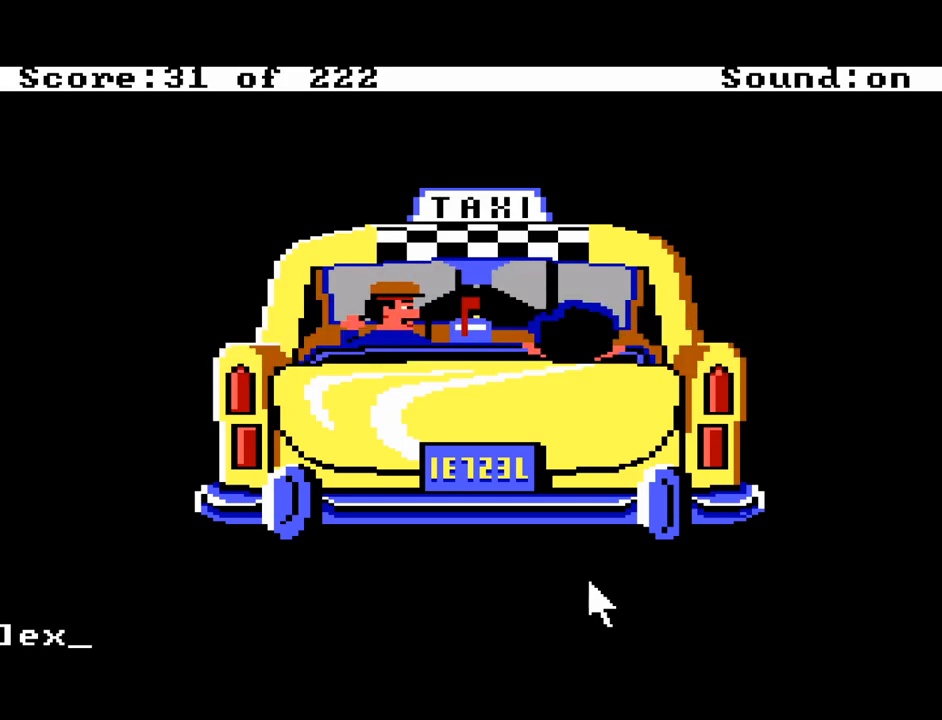
{"keys": [], "events": [[400, "return", "down"], [500, "return", "up"]]}
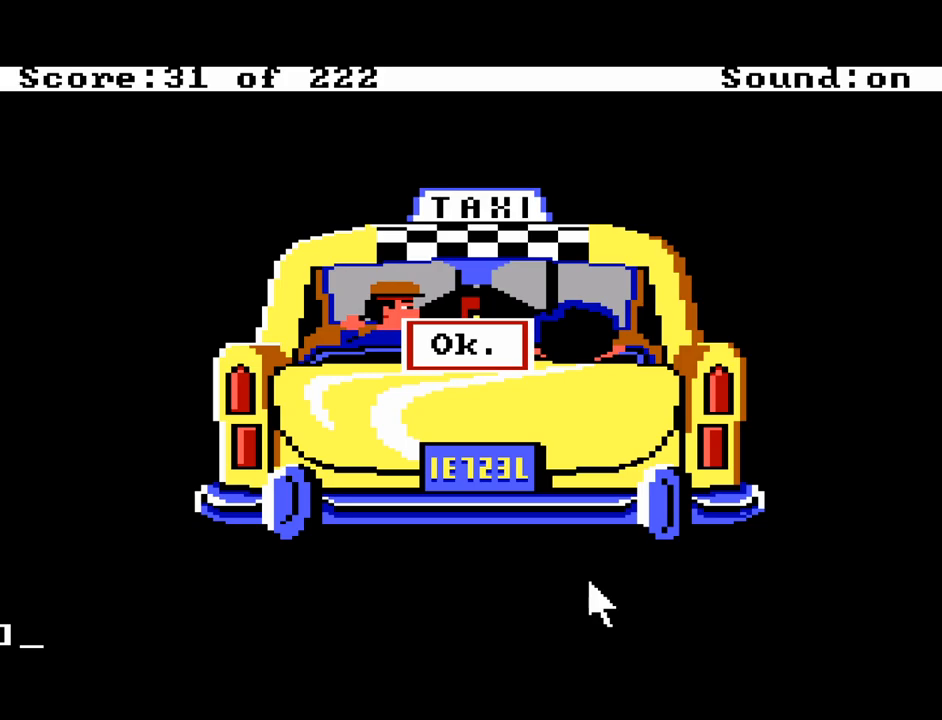
{"keys": [], "events": [[83, "return", "down"], [183, "return", "up"]]}
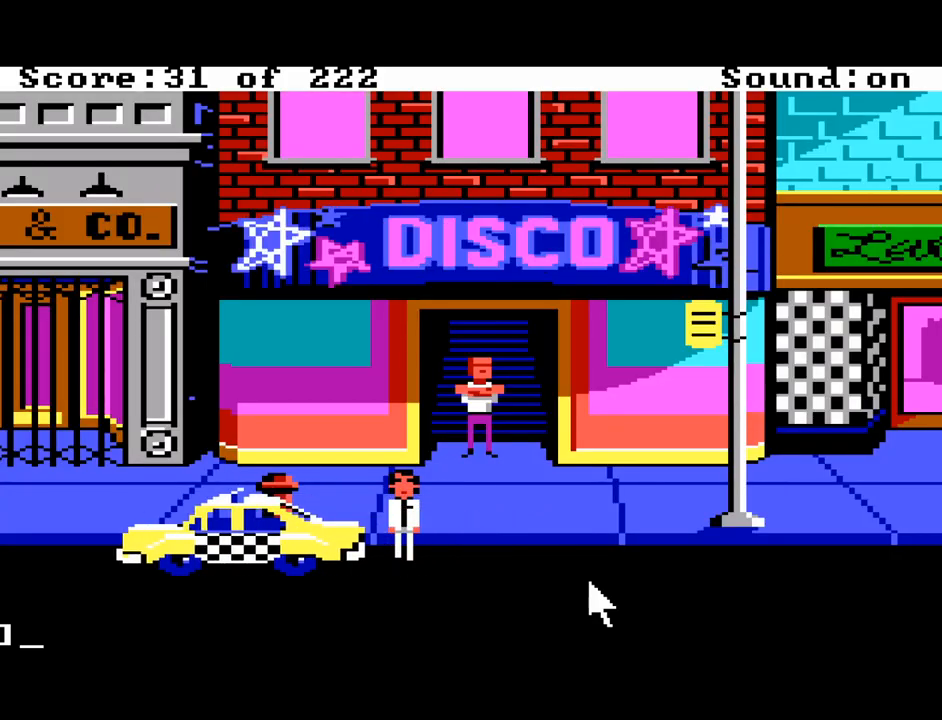
{"keys": ["right"], "events": [[200, "up", "down"], [300, "up", "up"], [433, "right", "down"]]}
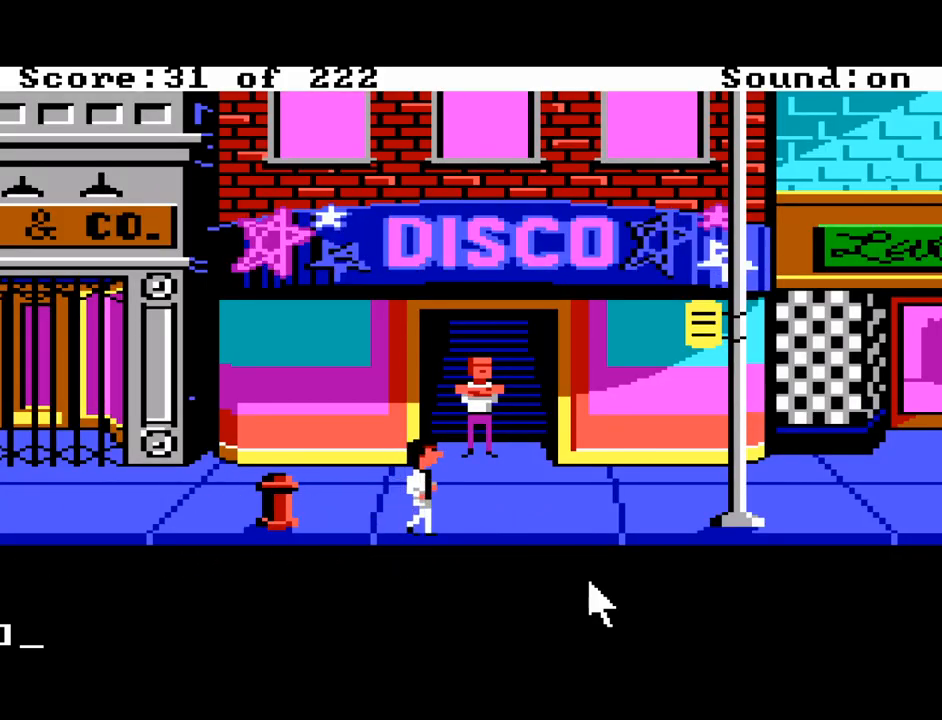
{"keys": [], "events": [[117, "right", "up"], [217, "up", "down"], [350, "up", "up"]]}
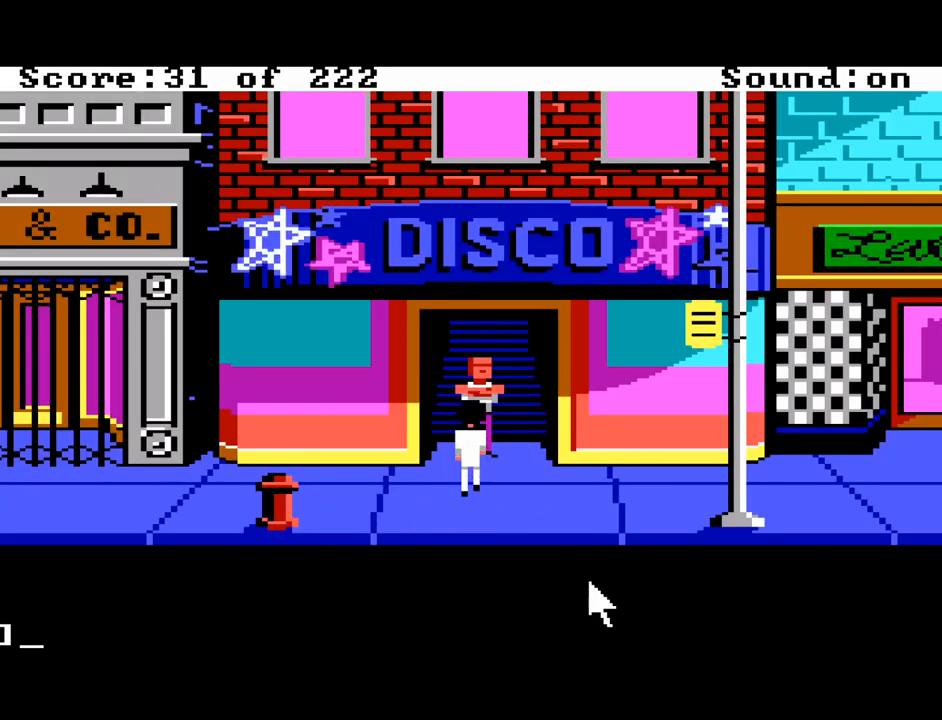
{"keys": [], "events": []}
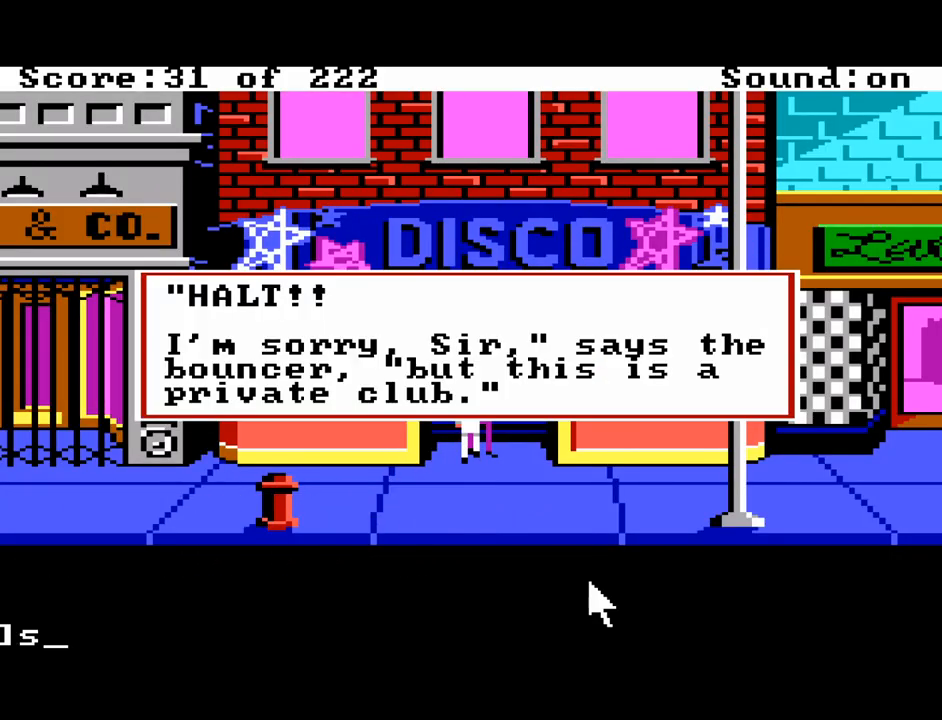
{"keys": [], "events": [[250, "return", "down"], [333, "return", "up"]]}
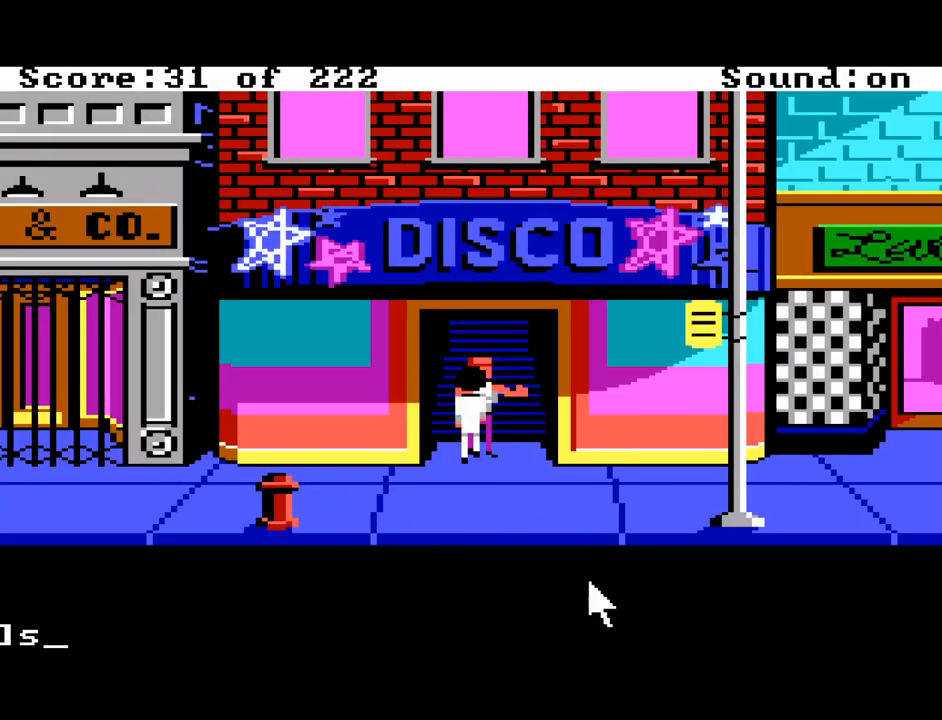
{"keys": [], "events": []}
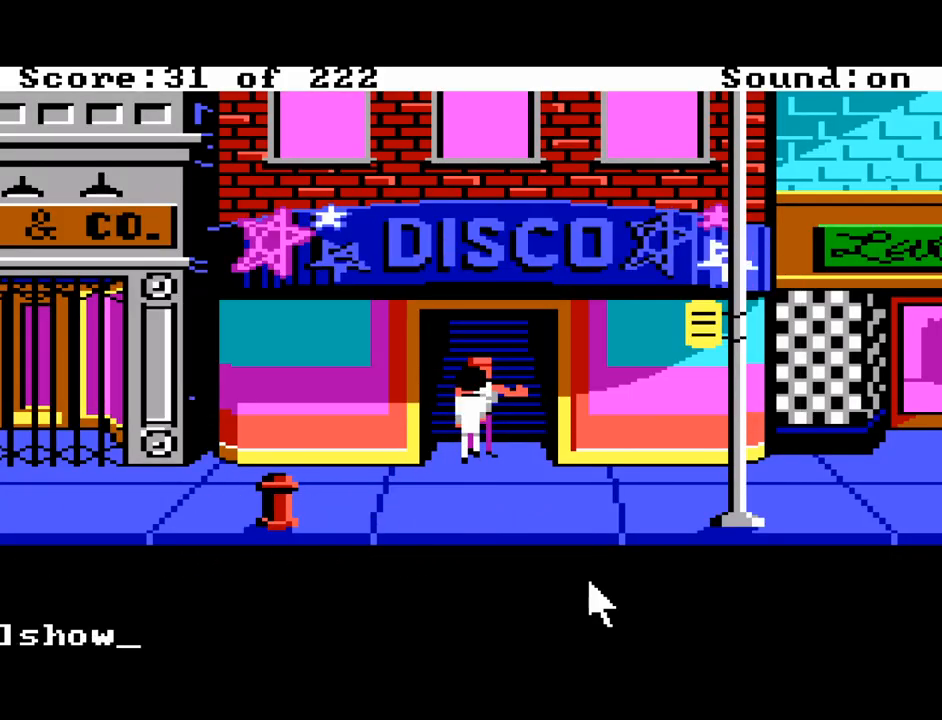
{"keys": [], "events": [[133, "space", "down"], [283, "space", "up"]]}
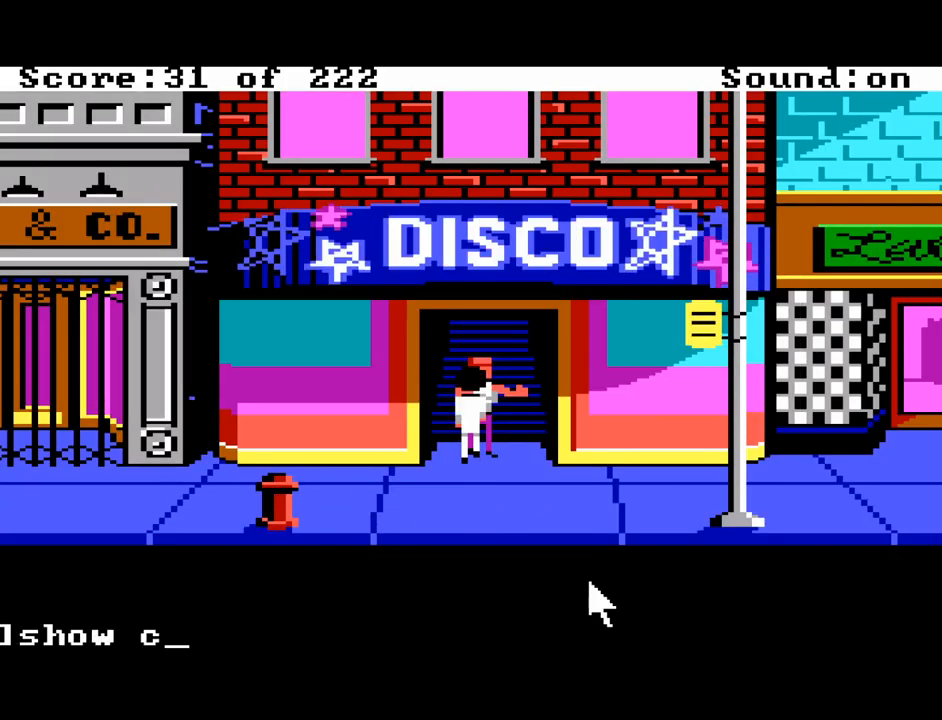
{"keys": [], "events": []}
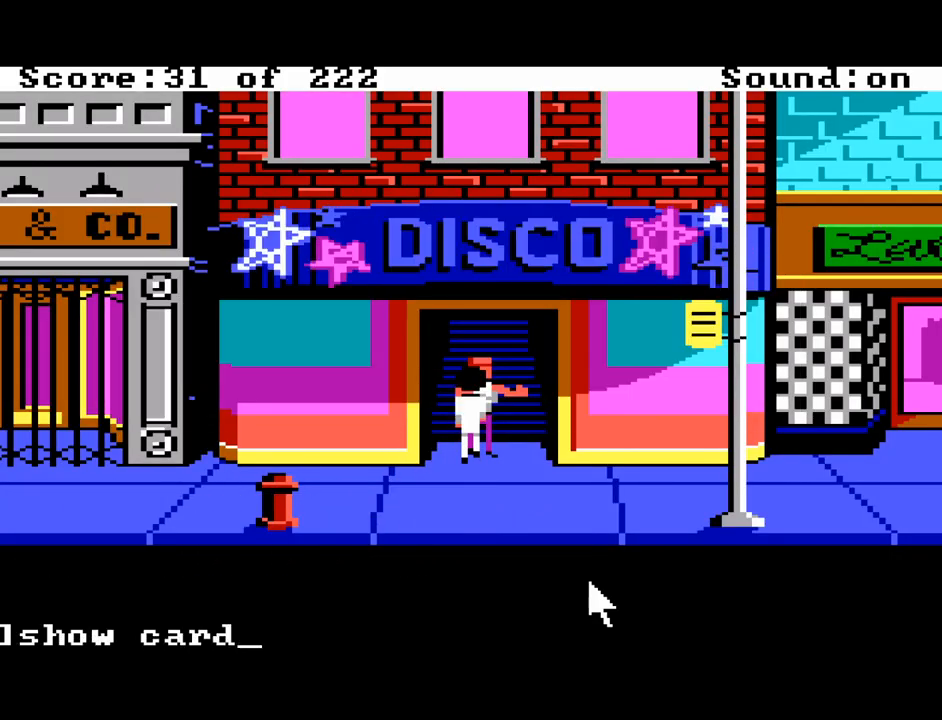
{"keys": ["return"], "events": [[217, "return", "down"], [350, "return", "up"], [500, "return", "down"]]}
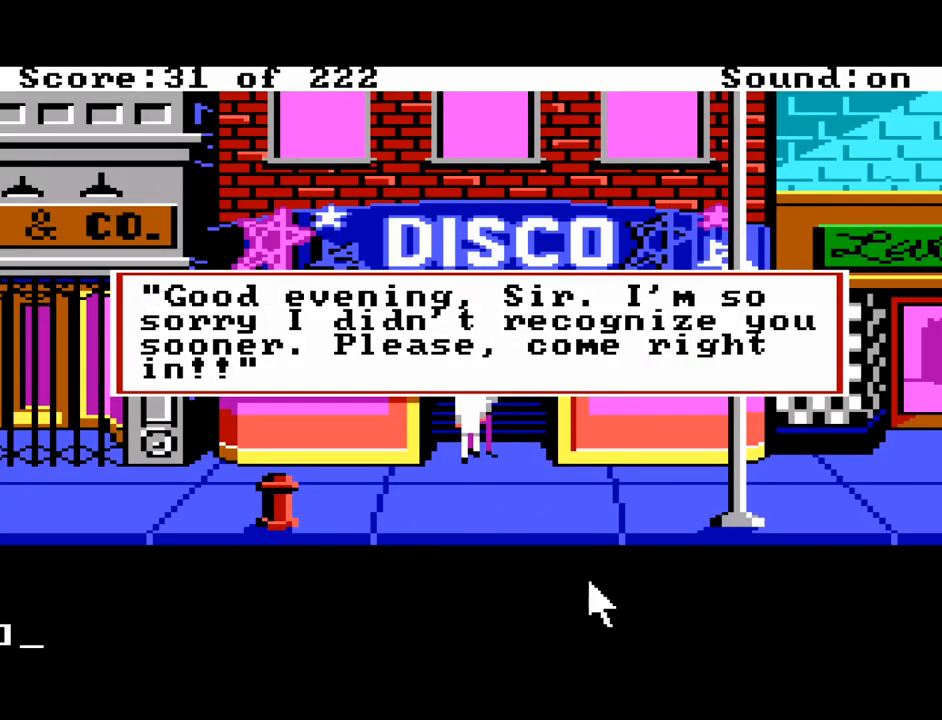
{"keys": [], "events": [[133, "return", "up"]]}
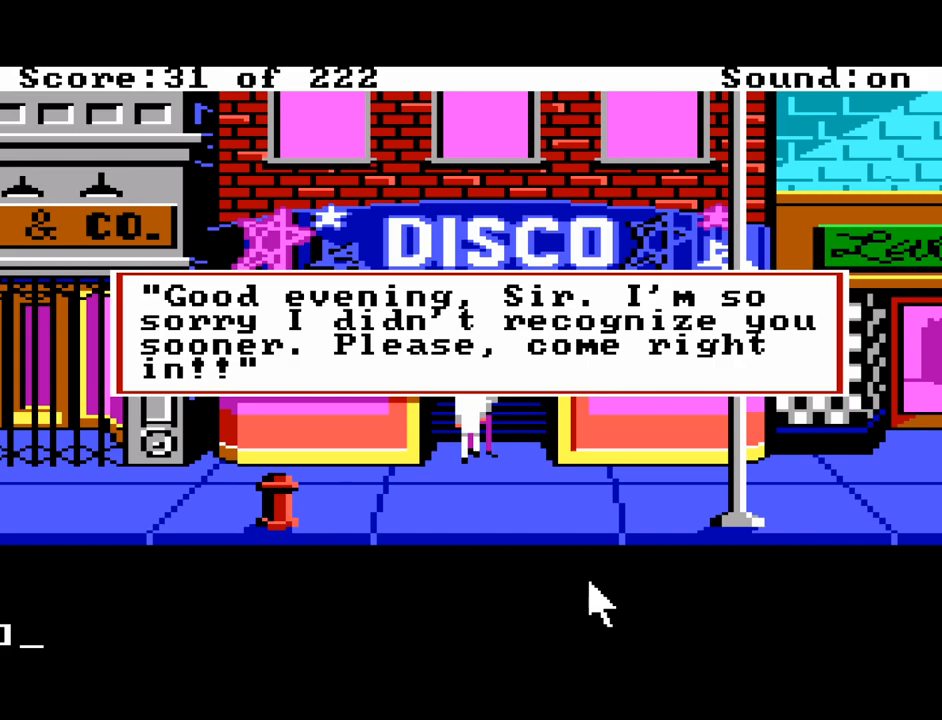
{"keys": ["right"], "events": [[100, "return", "down"], [250, "return", "up"], [483, "right", "down"]]}
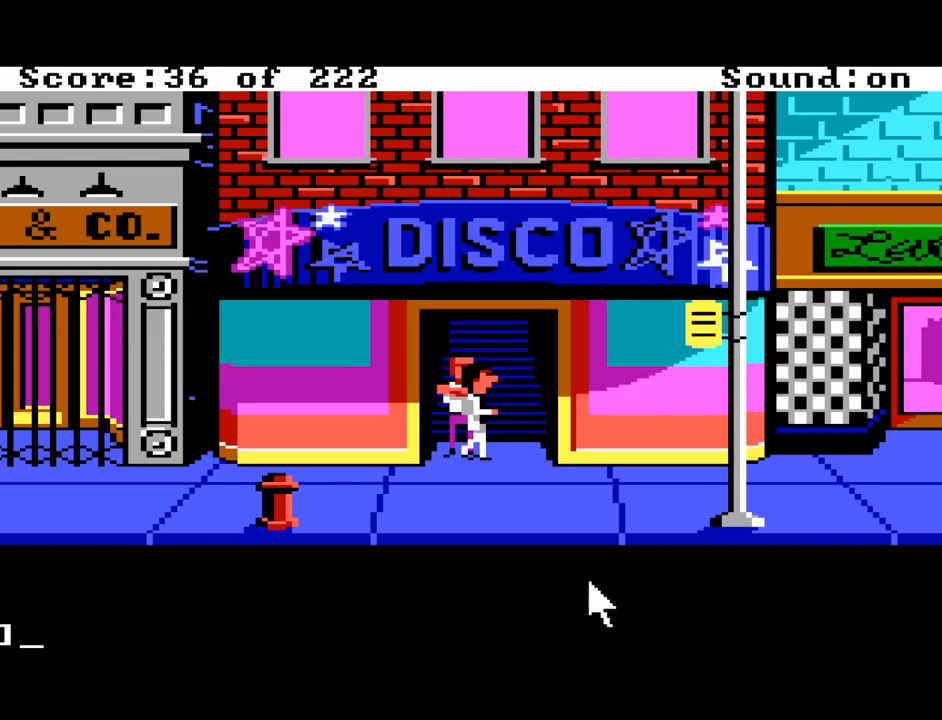
{"keys": ["right"], "events": [[117, "up", "down"], [167, "right", "up"], [267, "up", "up"], [500, "right", "down"]]}
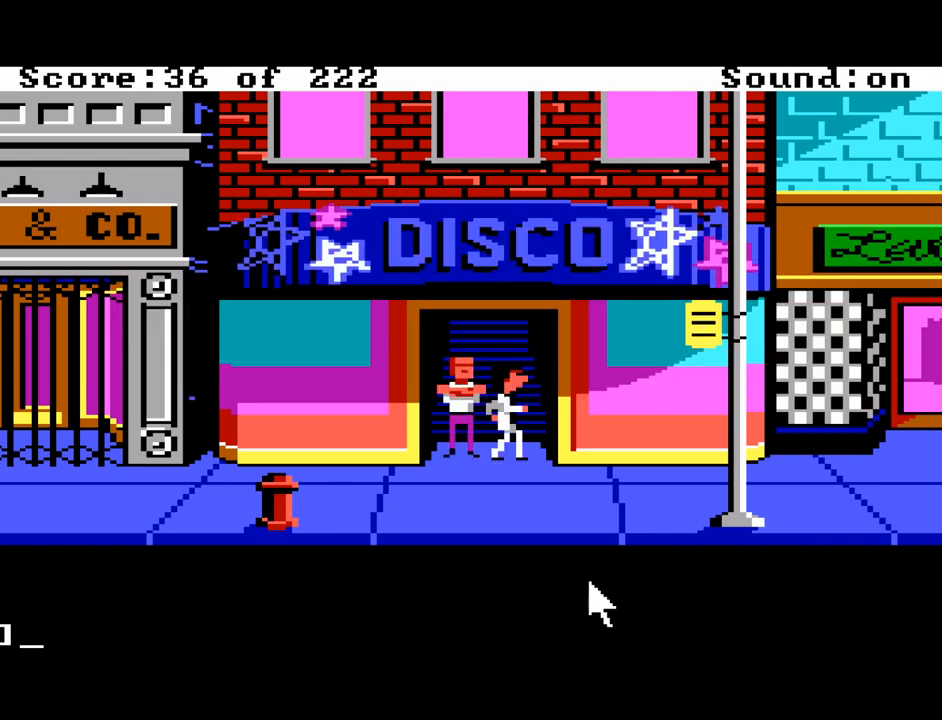
{"keys": ["left"], "events": [[83, "up", "down"], [133, "right", "up"], [267, "up", "up"], [417, "left", "down"]]}
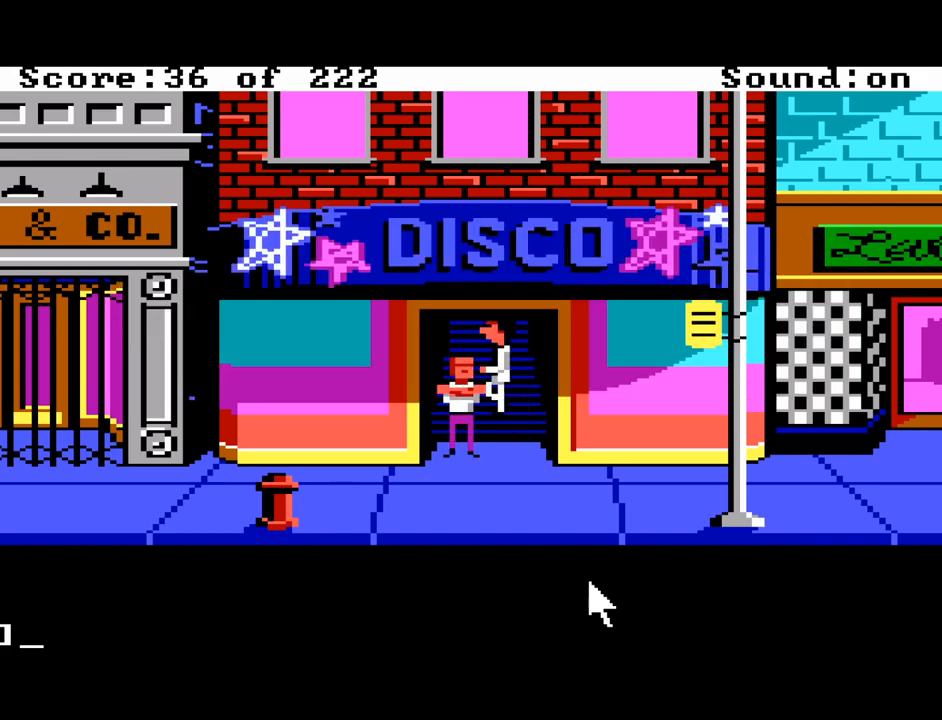
{"keys": [], "events": [[50, "left", "up"], [100, "up", "down"], [283, "up", "up"]]}
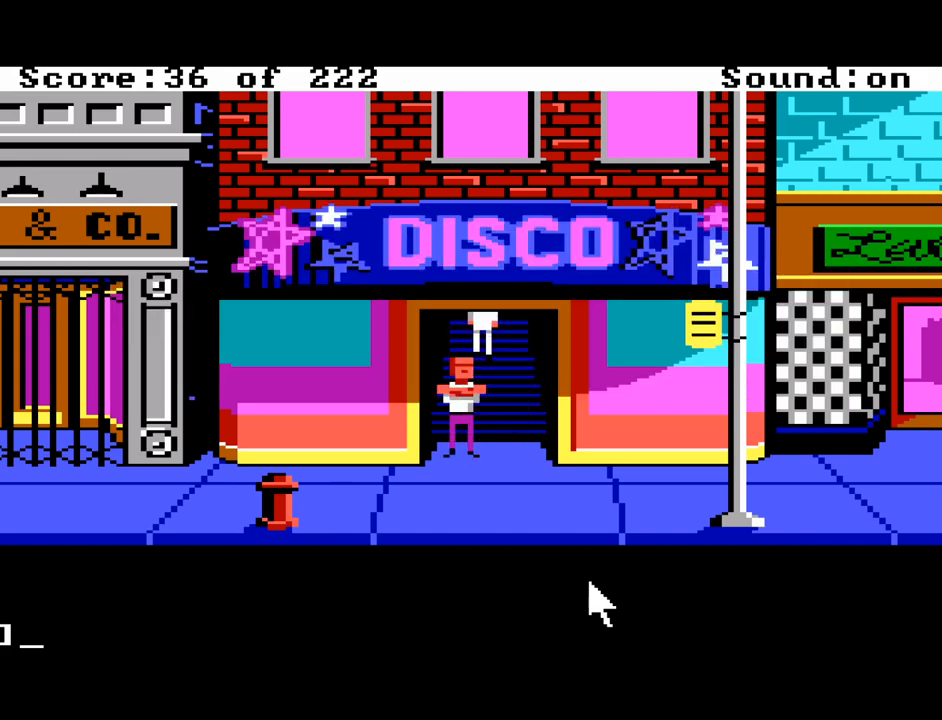
{"keys": [], "events": []}
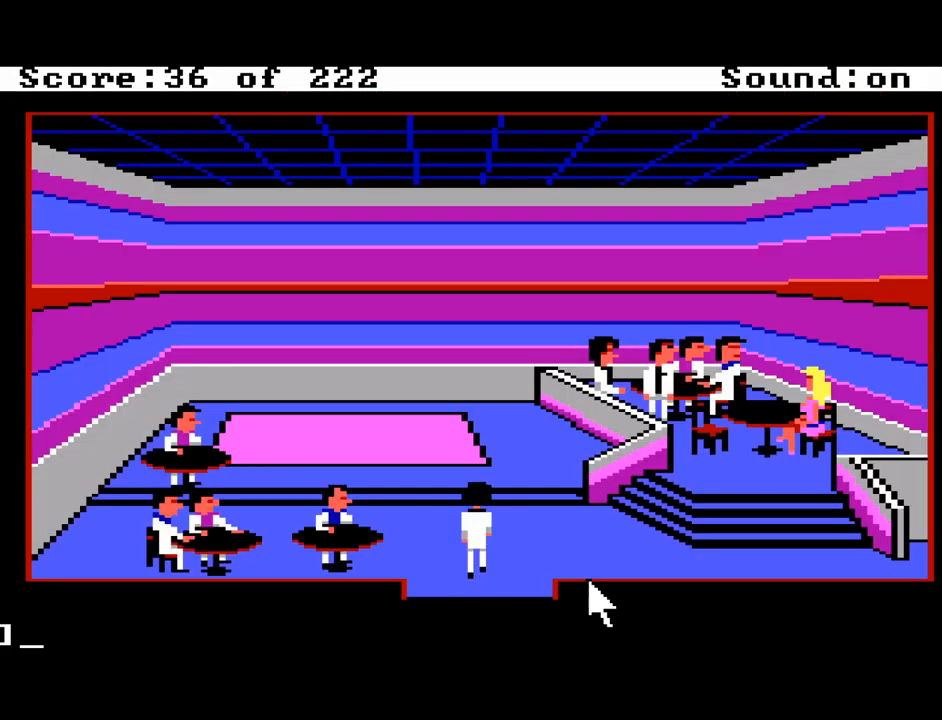
{"keys": [], "events": [[183, "right", "down"], [367, "right", "up"]]}
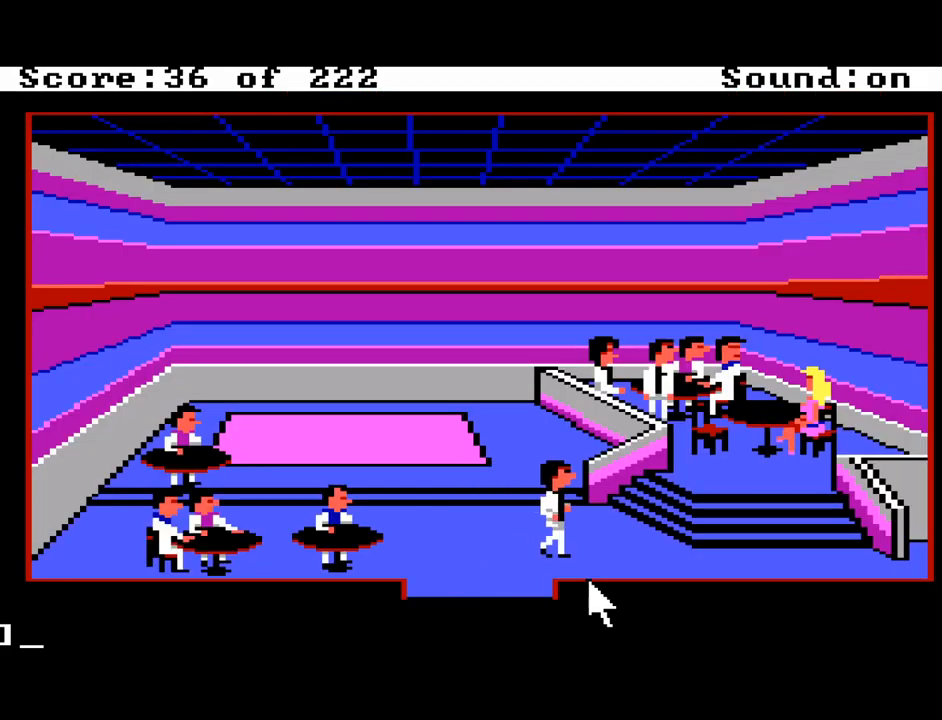
{"keys": [], "events": []}
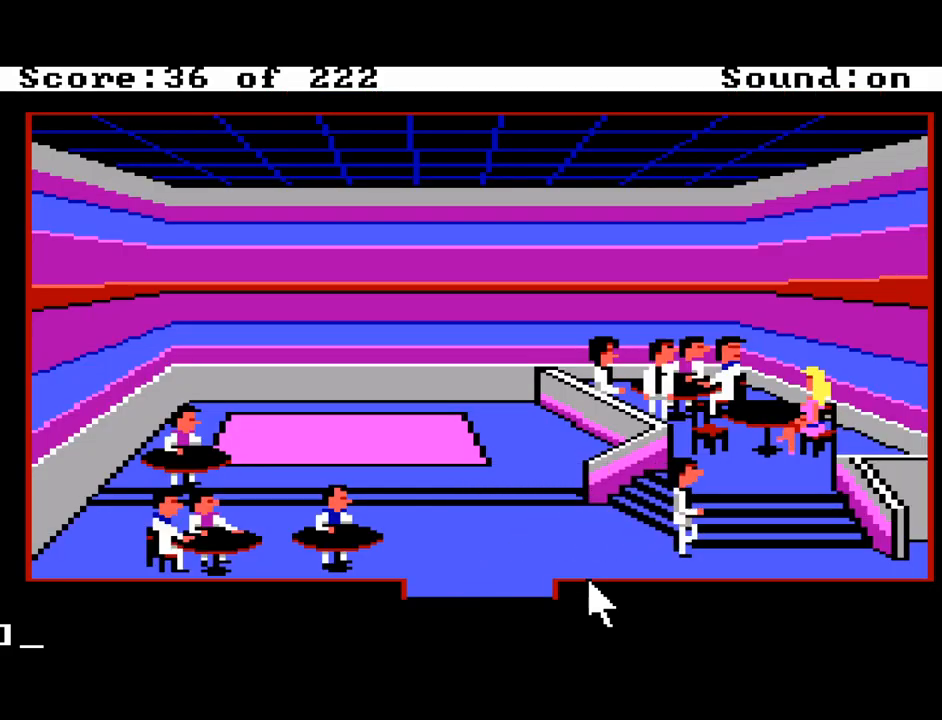
{"keys": [], "events": [[217, "up", "down"], [350, "up", "up"]]}
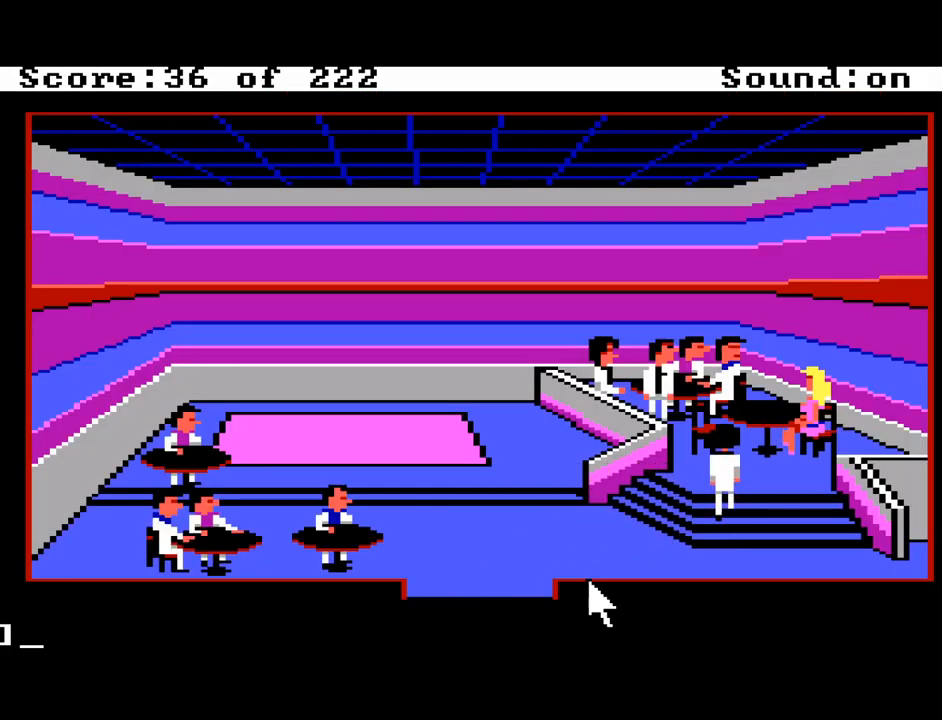
{"keys": [], "events": []}
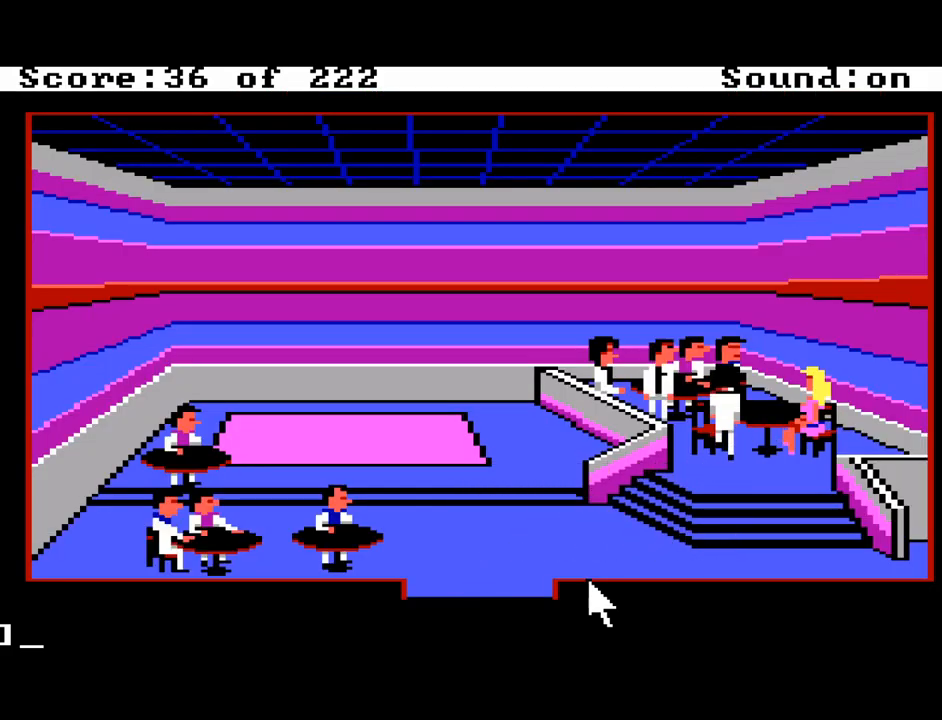
{"keys": [], "events": []}